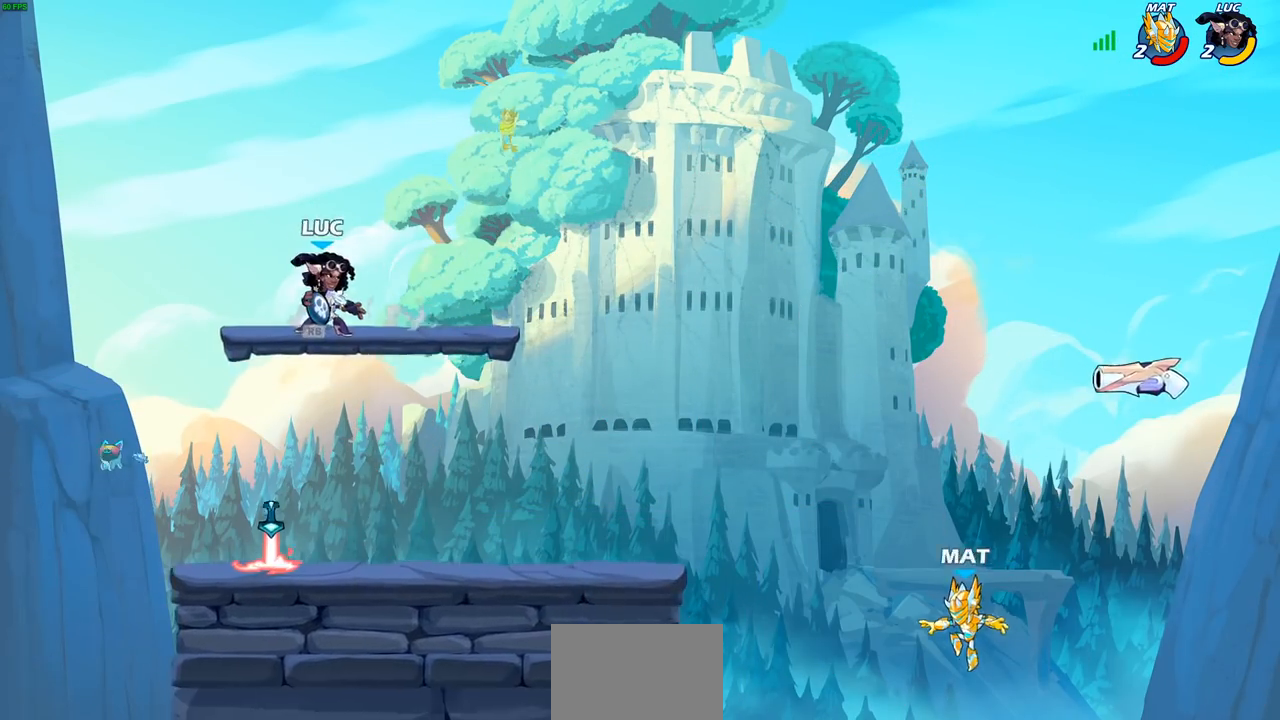
Gameplay with a controller (PlayStation layout); each line is a JSON object with the inputs held at the frame after it. "events" lists button and stick changes between this image and that frame as [ms after this image, input, new state], when the widget could be followed in between.
{"buttons": [], "left_stick": "left", "right_stick": "center", "events": [[67, "R1", "down"], [67, "R2", "down"], [133, "CIRCLE", "down"], [133, "left_stick", "down-right"], [167, "R1", "up"], [183, "R2", "up"], [200, "CIRCLE", "up"], [267, "left_stick", "center"], [483, "left_stick", "left"]]}
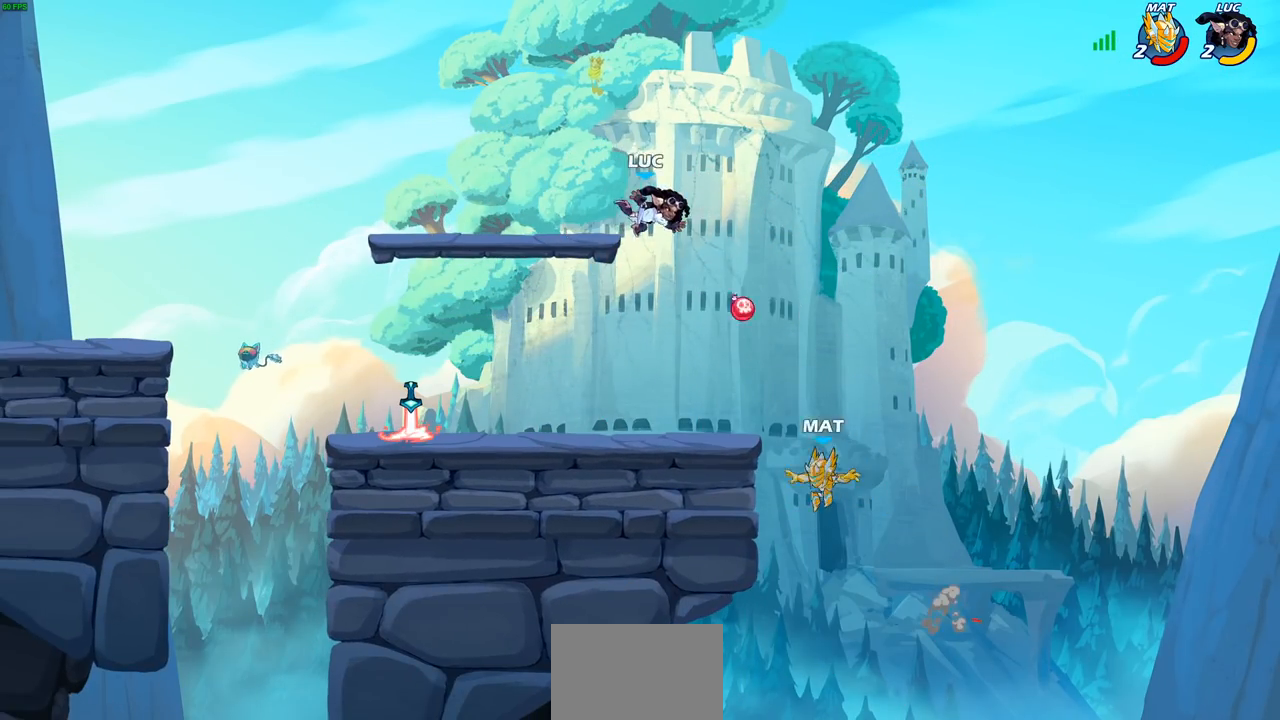
{"buttons": ["R1", "R2"], "left_stick": "down", "right_stick": "center", "events": [[300, "left_stick", "right"], [417, "left_stick", "down"], [433, "R1", "down"], [433, "R2", "down"]]}
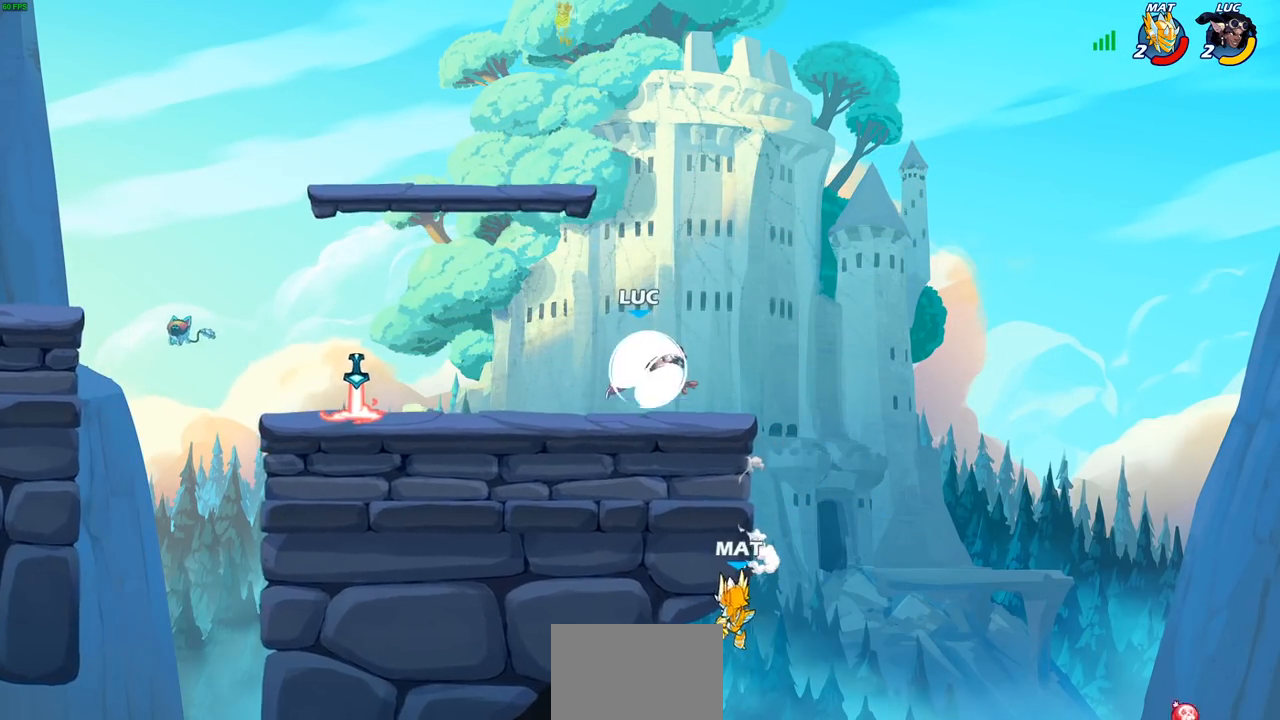
{"buttons": [], "left_stick": "right", "right_stick": "center", "events": [[100, "R1", "up"], [100, "R2", "up"], [100, "left_stick", "center"], [333, "left_stick", "right"]]}
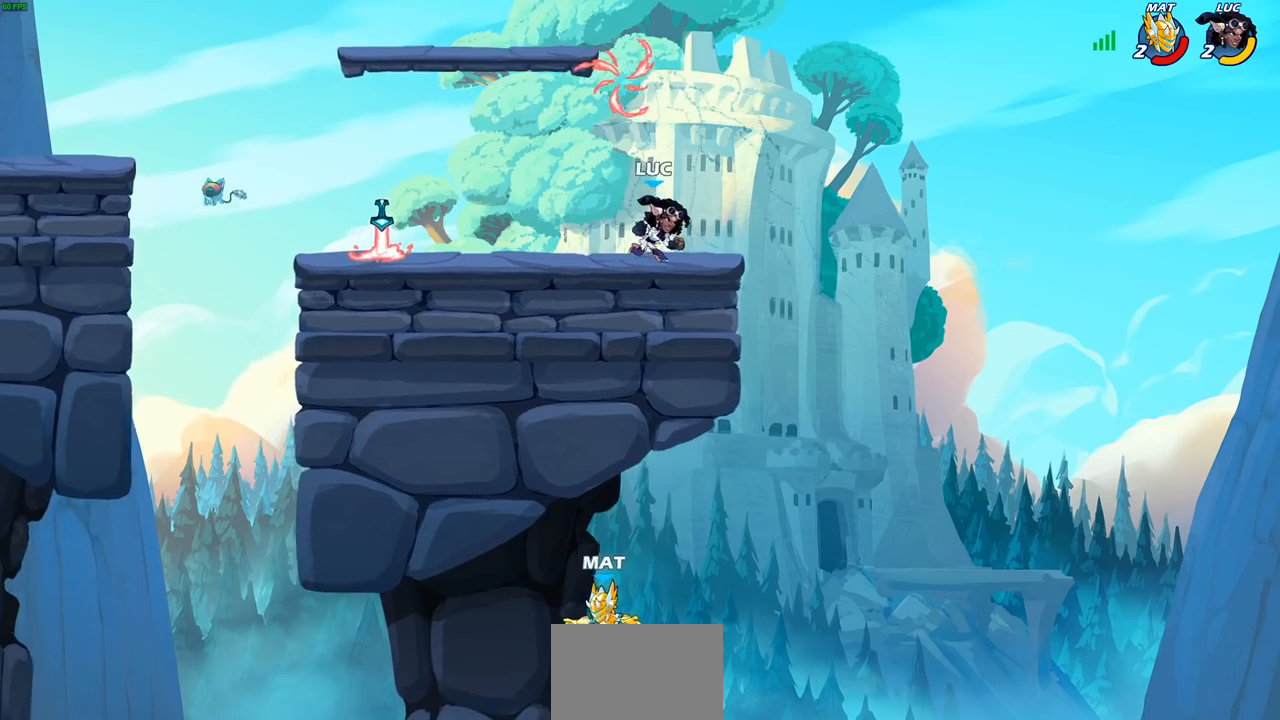
{"buttons": [], "left_stick": "left", "right_stick": "center", "events": [[50, "left_stick", "center"], [133, "left_stick", "left"], [233, "CROSS", "down"], [350, "CROSS", "up"], [417, "R1", "down"], [500, "R1", "up"]]}
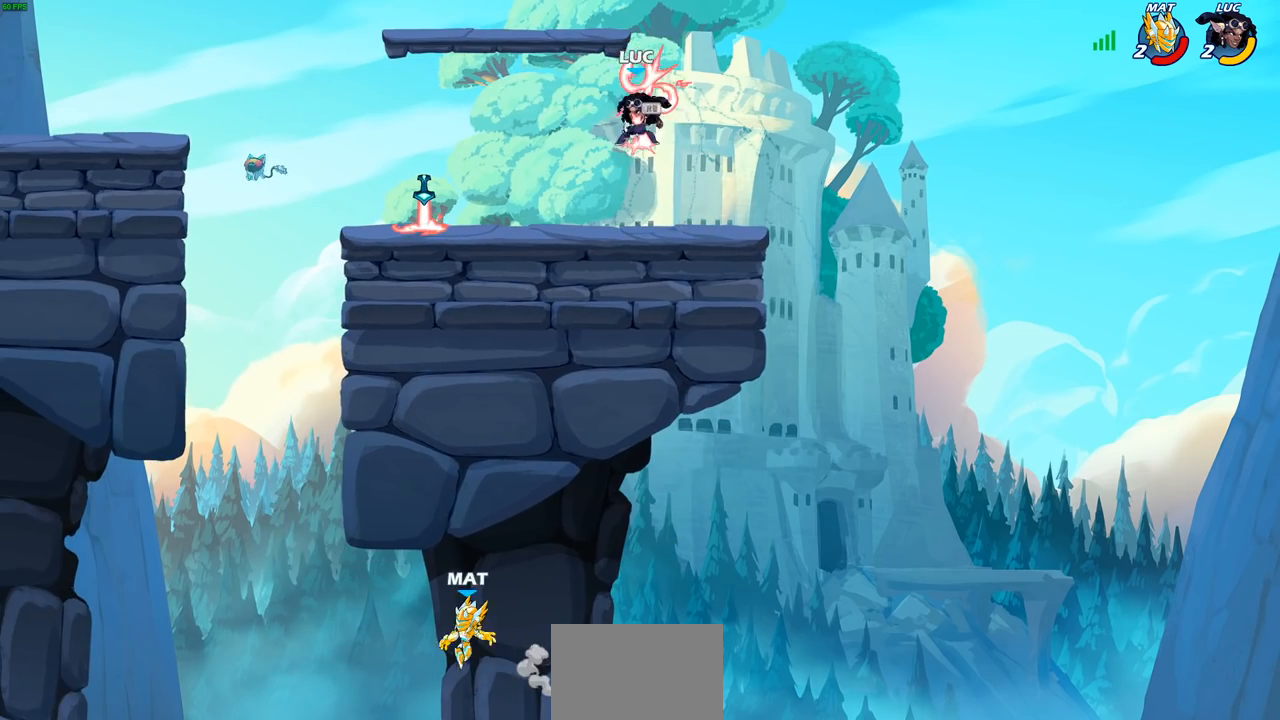
{"buttons": [], "left_stick": "center", "right_stick": "center", "events": [[100, "left_stick", "down-left"], [233, "R1", "down"], [233, "left_stick", "left"], [283, "R1", "up"], [350, "left_stick", "center"]]}
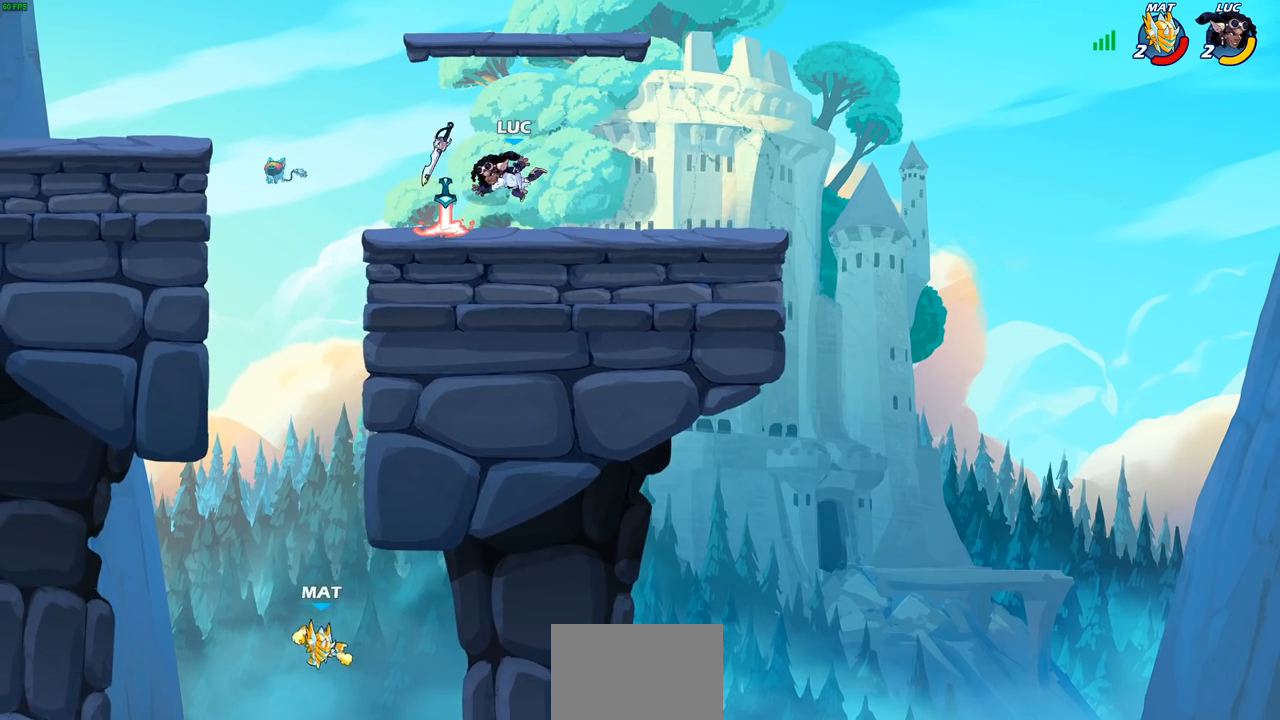
{"buttons": [], "left_stick": "down-left", "right_stick": "center", "events": [[50, "left_stick", "left"], [250, "R1", "down"], [283, "CROSS", "down"], [367, "R1", "up"], [383, "CROSS", "up"], [483, "left_stick", "down-left"]]}
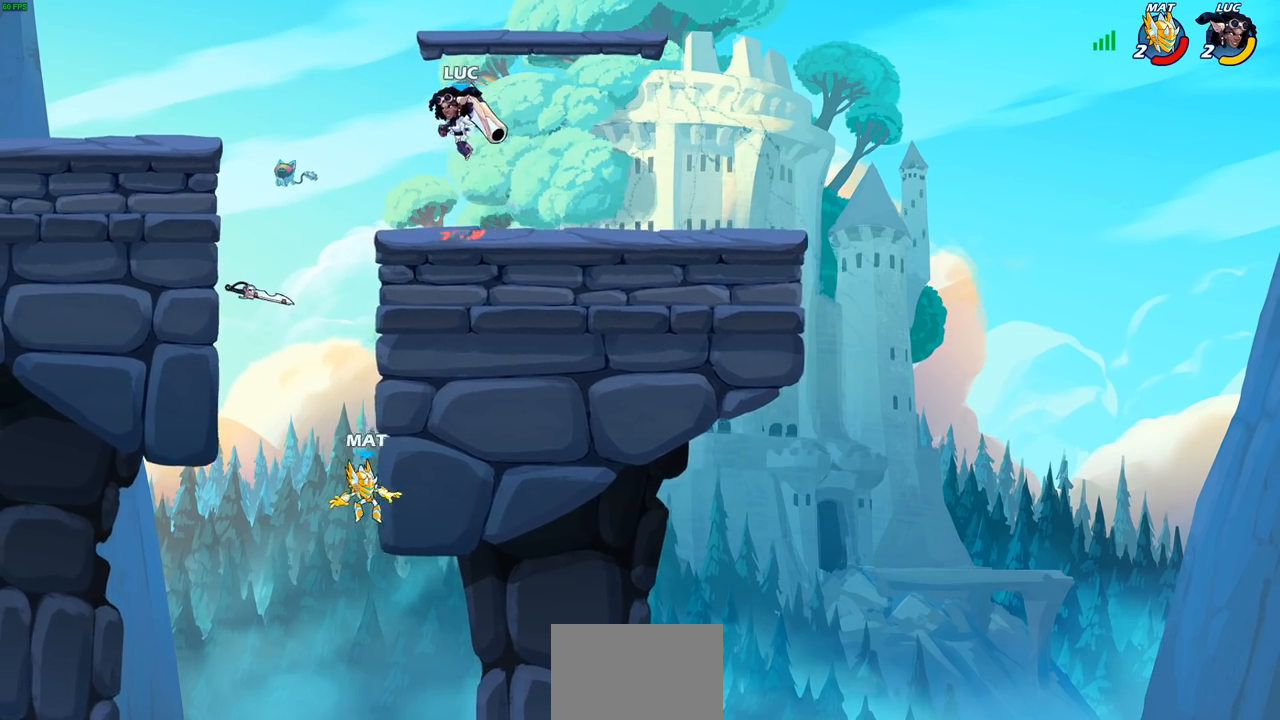
{"buttons": ["CIRCLE"], "left_stick": "down-left", "right_stick": "center", "events": [[233, "CIRCLE", "down"]]}
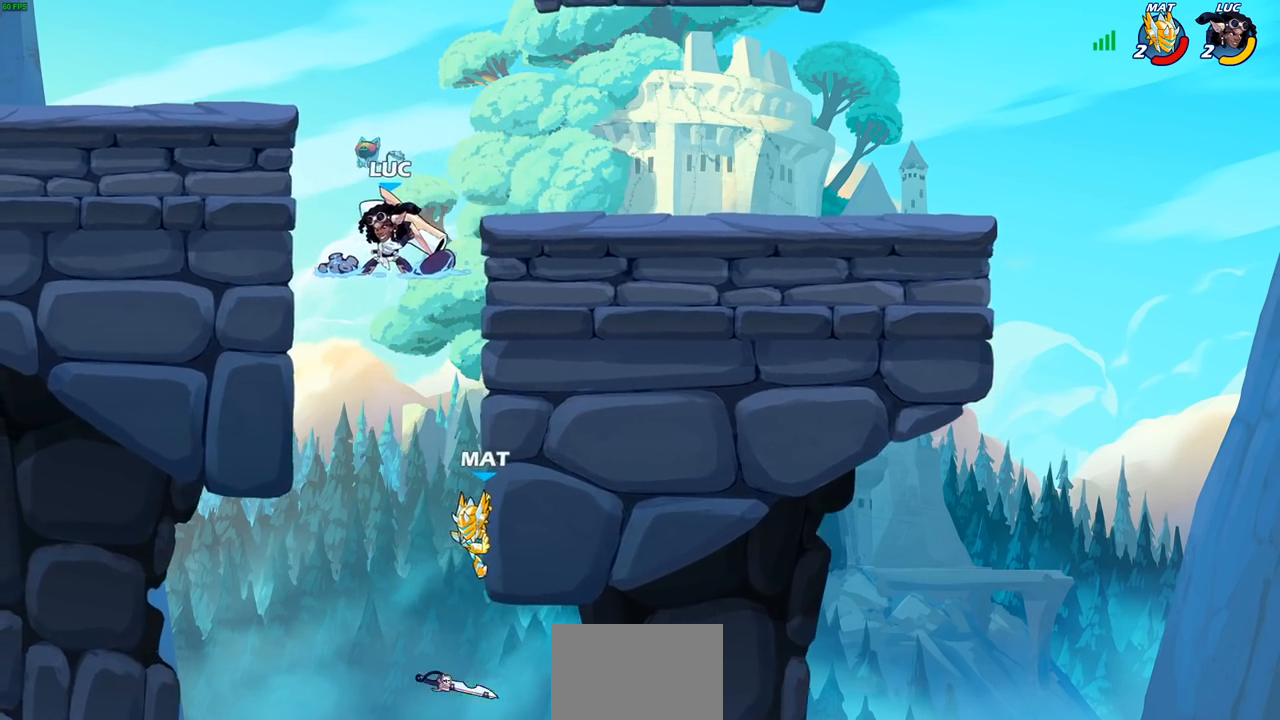
{"buttons": [], "left_stick": "center", "right_stick": "center", "events": [[117, "CIRCLE", "up"], [167, "left_stick", "center"]]}
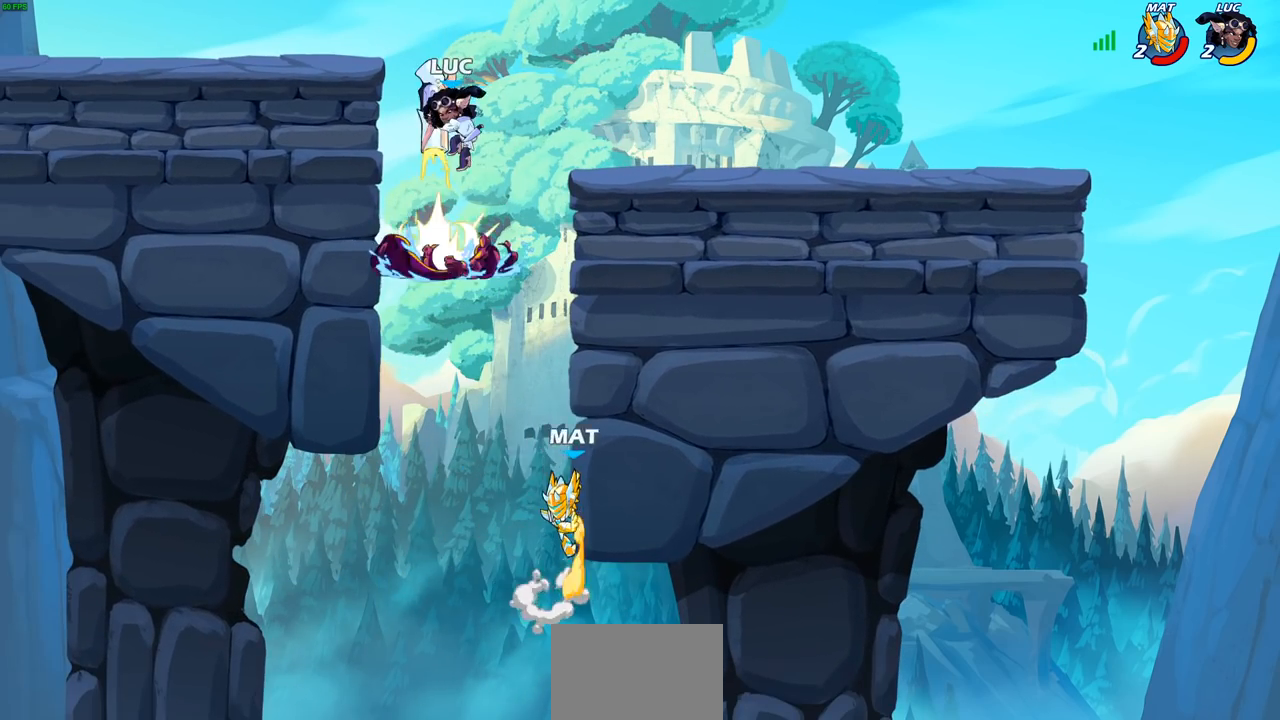
{"buttons": ["CROSS"], "left_stick": "right", "right_stick": "center", "events": [[267, "left_stick", "right"], [383, "CROSS", "down"]]}
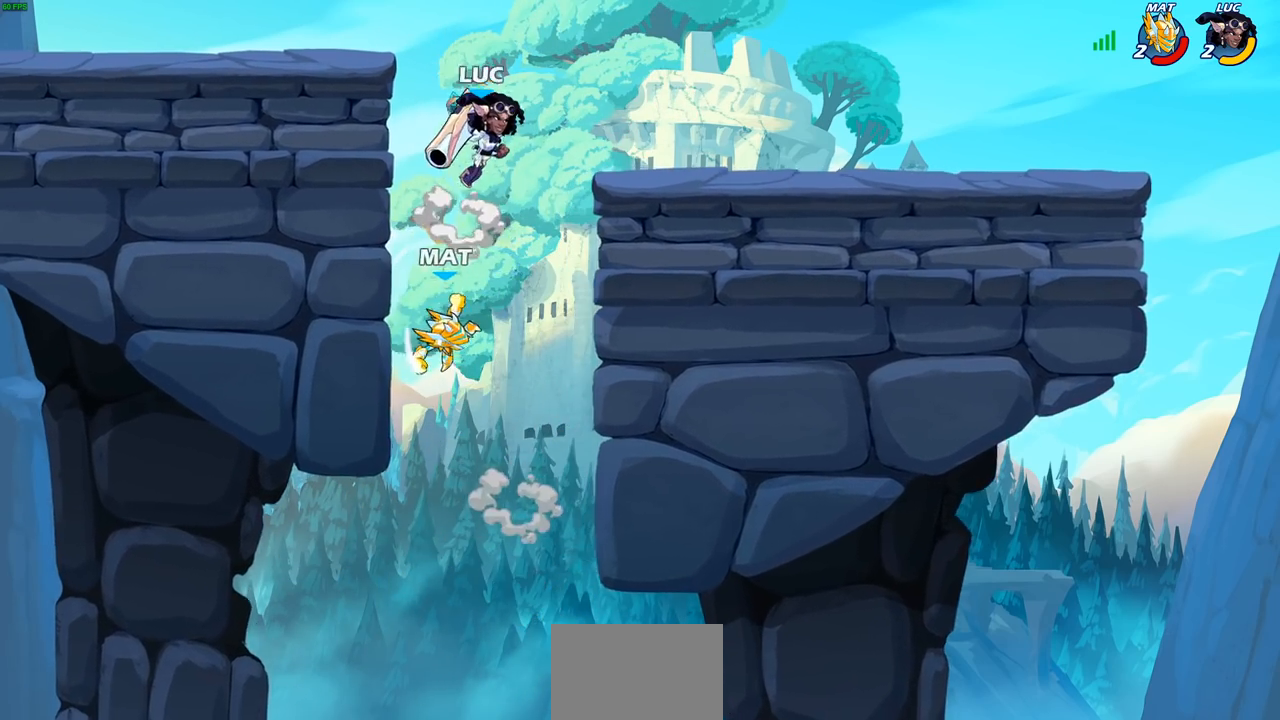
{"buttons": [], "left_stick": "center", "right_stick": "center", "events": [[67, "CROSS", "up"], [183, "left_stick", "down-left"], [233, "SQUARE", "down"], [300, "SQUARE", "up"], [317, "left_stick", "center"]]}
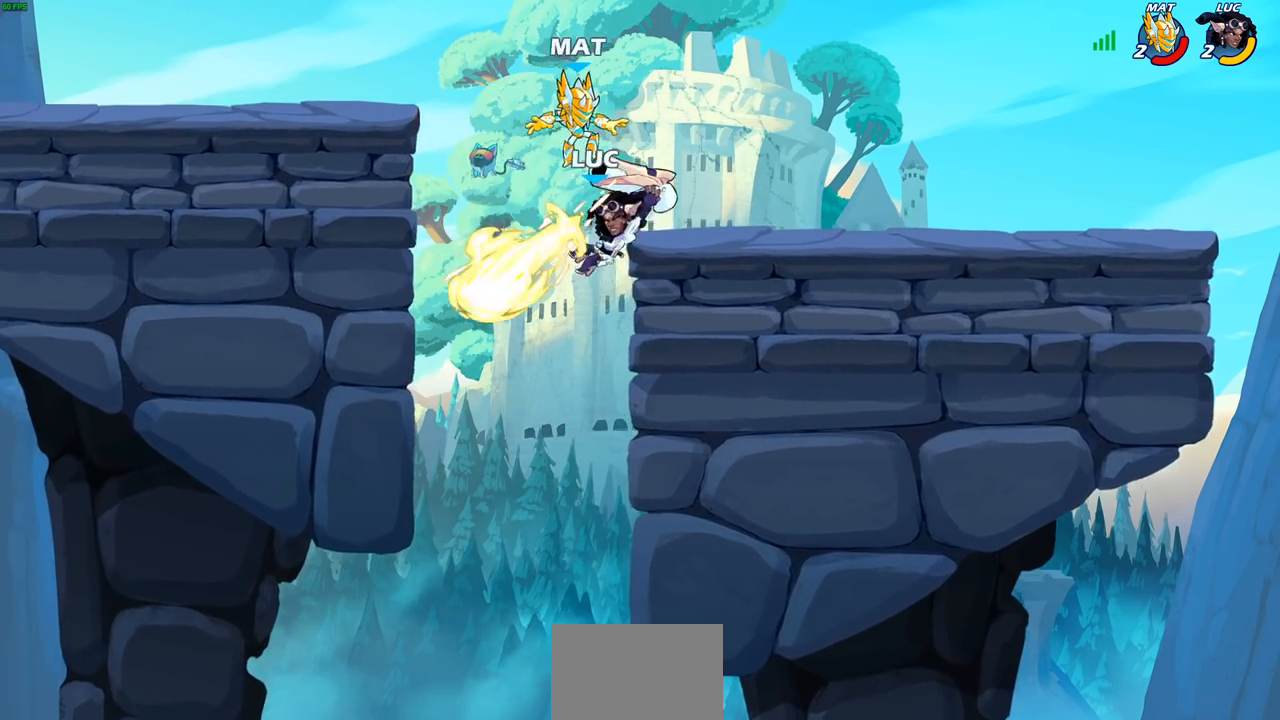
{"buttons": ["CROSS"], "left_stick": "left", "right_stick": "center", "events": [[83, "left_stick", "left"], [483, "CROSS", "down"]]}
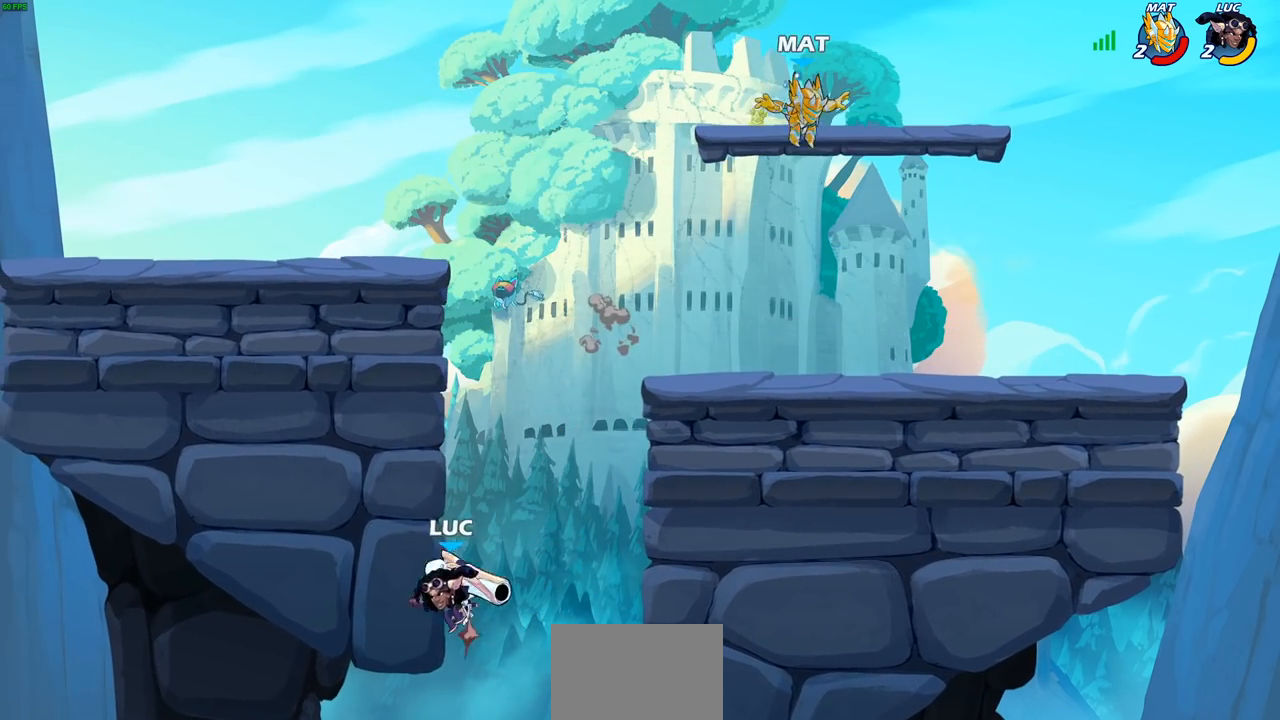
{"buttons": ["CIRCLE"], "left_stick": "up-right", "right_stick": "center", "events": [[83, "left_stick", "up-right"], [117, "CROSS", "up"], [250, "CROSS", "down"], [450, "CROSS", "up"], [467, "CIRCLE", "down"]]}
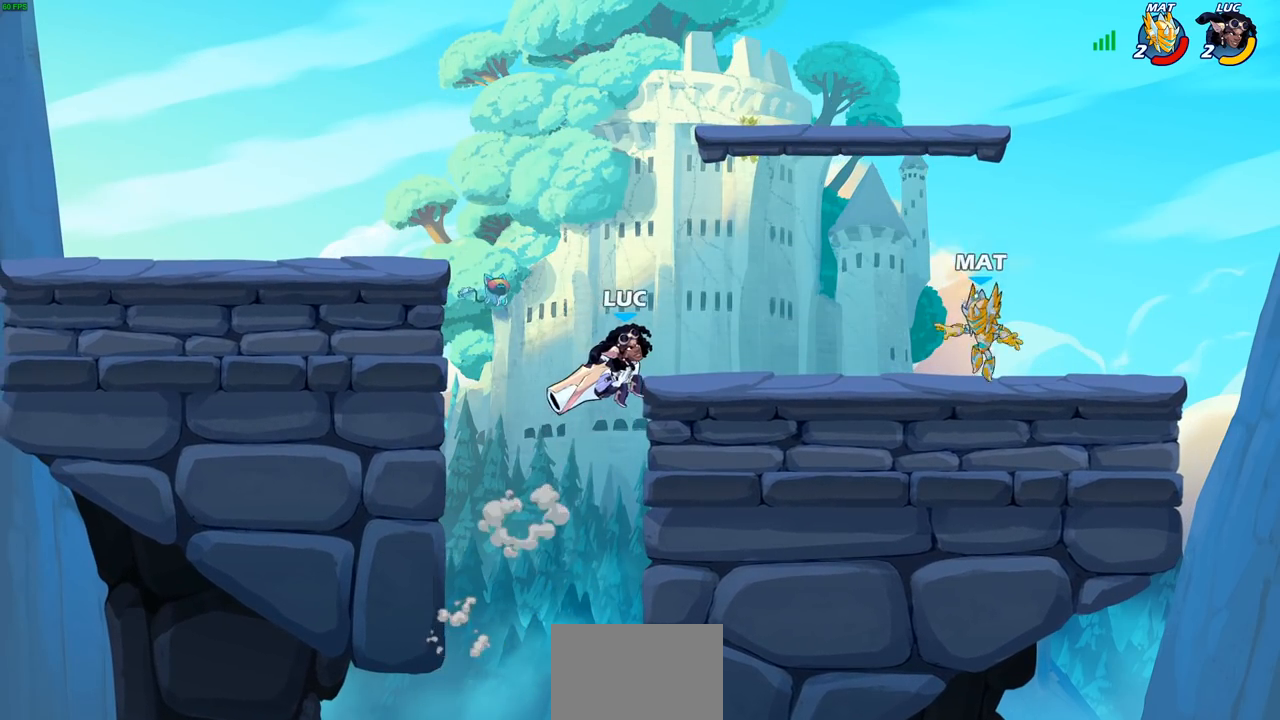
{"buttons": [], "left_stick": "center", "right_stick": "center", "events": [[50, "CIRCLE", "up"], [250, "left_stick", "center"]]}
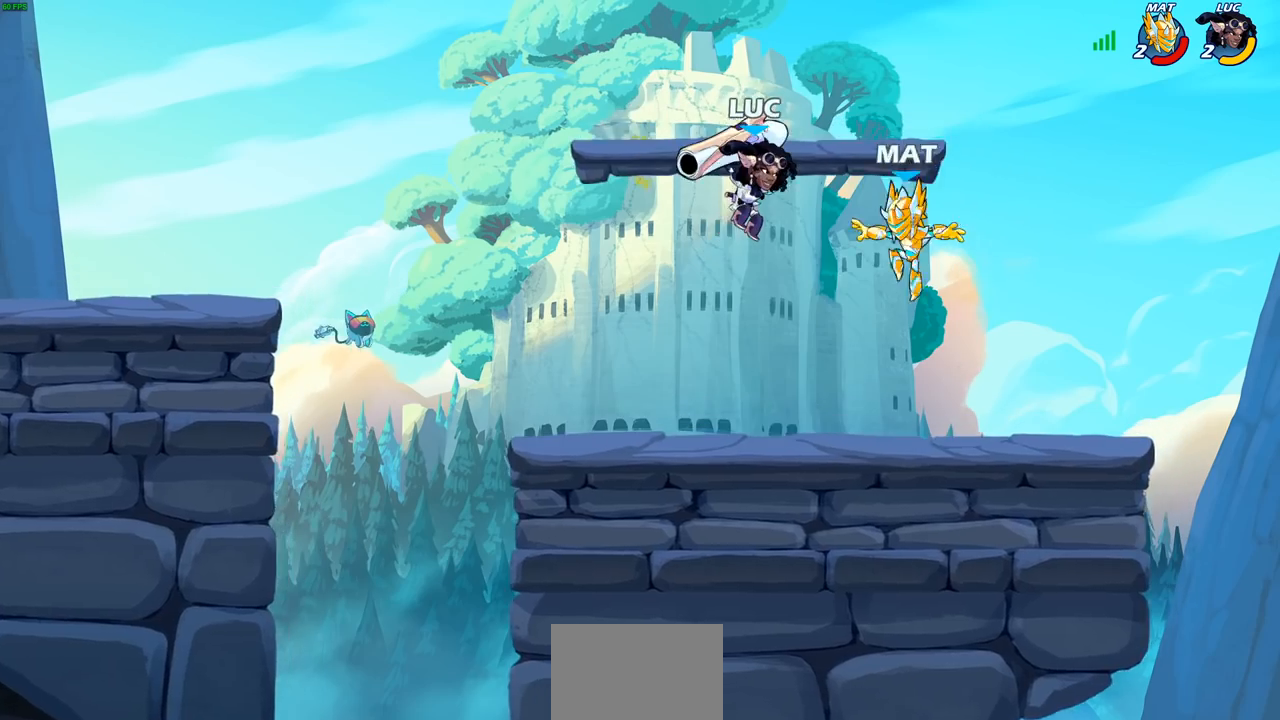
{"buttons": [], "left_stick": "down-right", "right_stick": "center", "events": [[17, "left_stick", "left"], [150, "R2", "down"], [200, "R1", "down"], [367, "CROSS", "down"], [383, "left_stick", "down-left"], [417, "CROSS", "up"], [433, "R1", "up"], [433, "R2", "up"], [500, "left_stick", "down-right"]]}
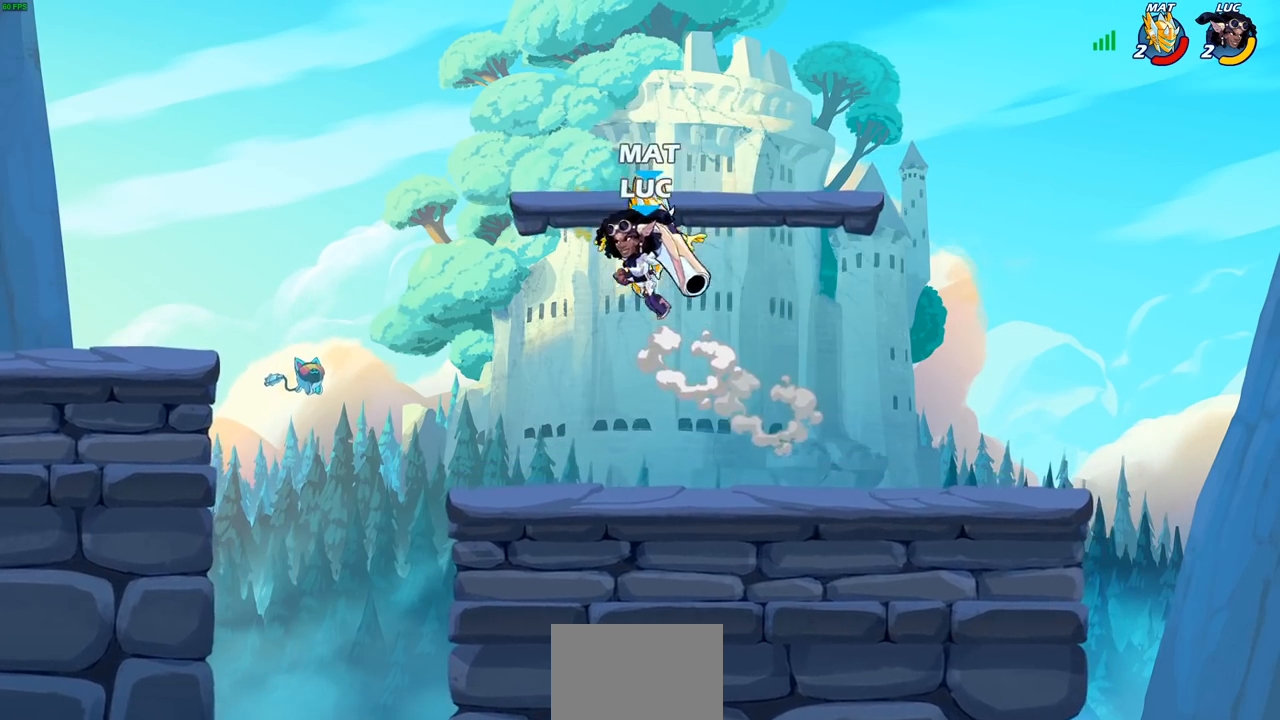
{"buttons": [], "left_stick": "down", "right_stick": "center", "events": [[67, "left_stick", "up-right"], [150, "right_stick", "down"], [250, "left_stick", "down"], [250, "right_stick", "center"], [417, "SQUARE", "down"], [500, "SQUARE", "up"]]}
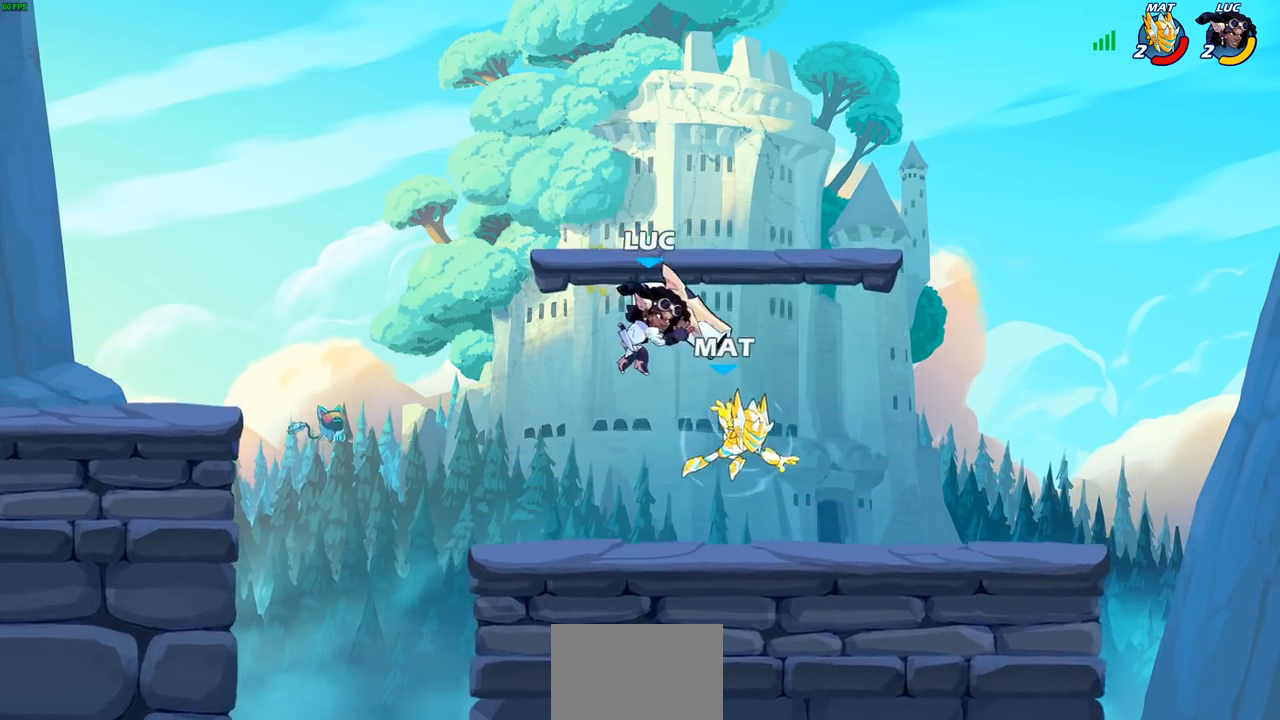
{"buttons": [], "left_stick": "right", "right_stick": "center", "events": [[50, "left_stick", "center"], [450, "left_stick", "right"]]}
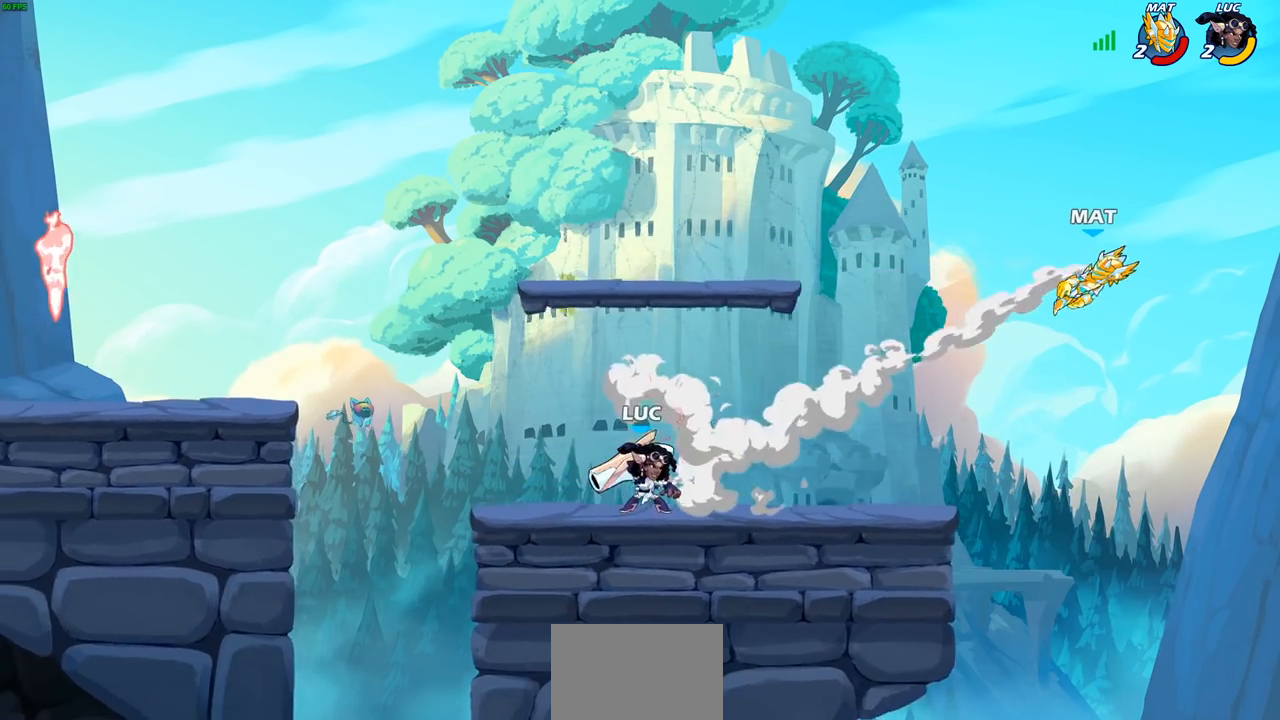
{"buttons": [], "left_stick": "center", "right_stick": "center", "events": [[33, "R1", "down"], [33, "R2", "down"], [150, "R1", "up"], [150, "R2", "up"], [233, "R1", "down"], [250, "left_stick", "center"], [300, "R1", "up"]]}
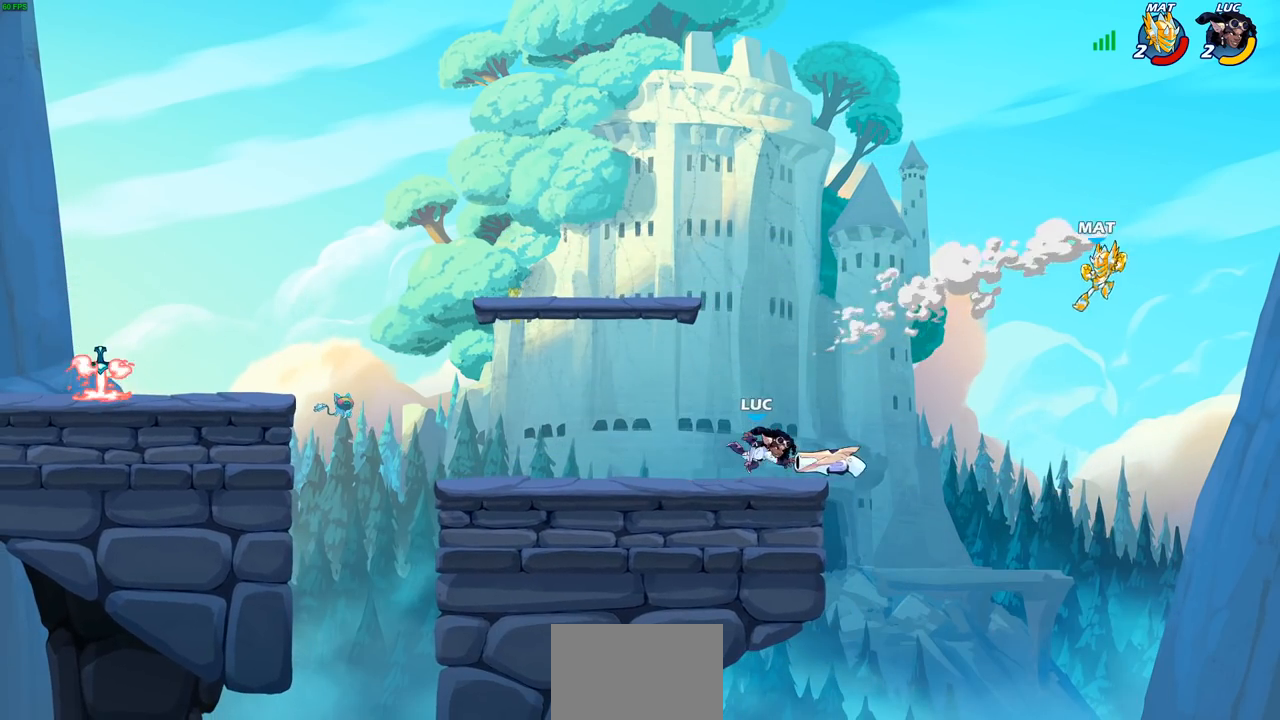
{"buttons": ["CROSS"], "left_stick": "right", "right_stick": "center", "events": [[350, "CROSS", "down"], [350, "left_stick", "right"]]}
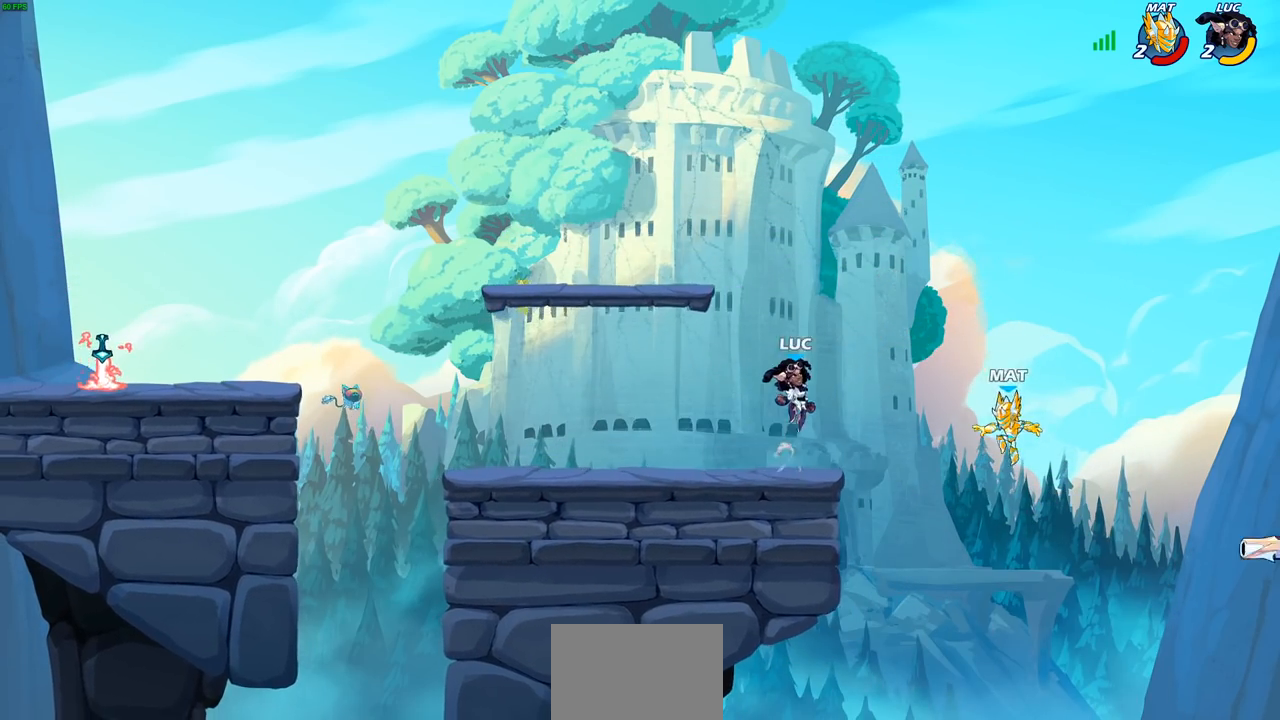
{"buttons": [], "left_stick": "left", "right_stick": "center", "events": [[33, "CROSS", "up"], [50, "left_stick", "center"], [100, "left_stick", "down-right"], [150, "left_stick", "down"], [250, "left_stick", "down-left"], [367, "CROSS", "down"], [367, "left_stick", "left"], [450, "CROSS", "up"]]}
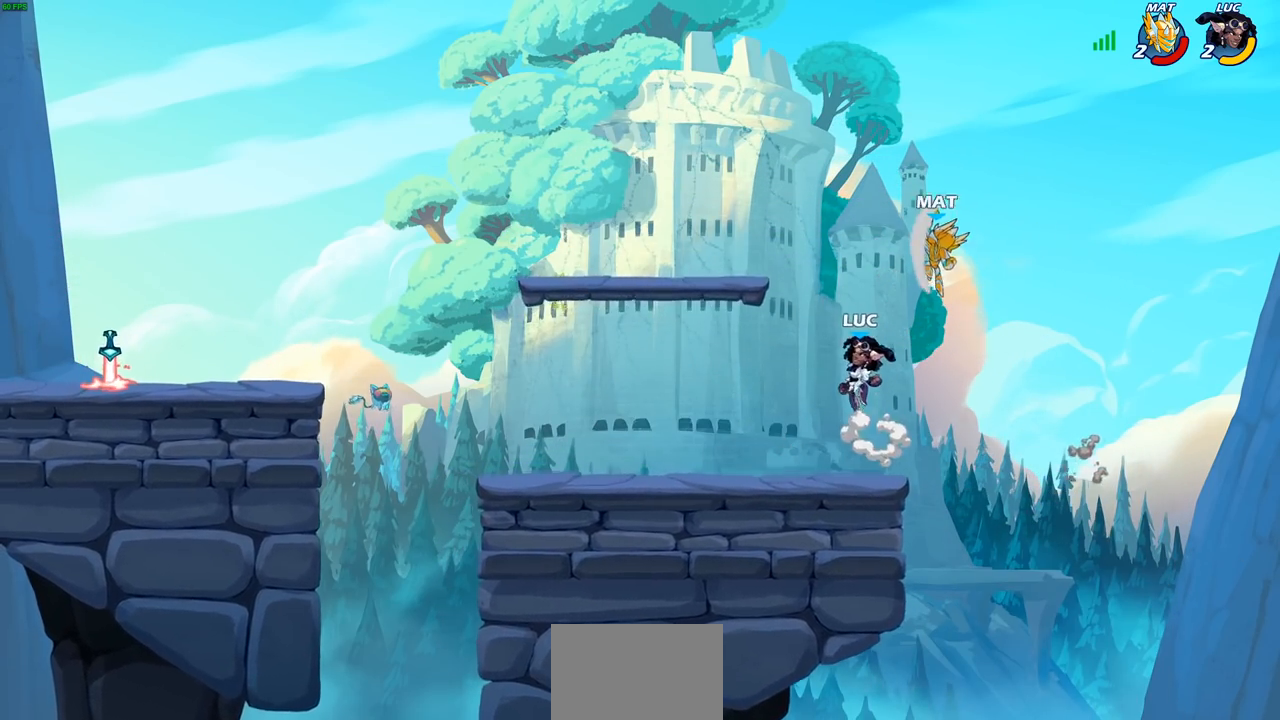
{"buttons": [], "left_stick": "left", "right_stick": "center", "events": [[17, "CIRCLE", "down"], [33, "left_stick", "up"], [150, "CIRCLE", "up"], [217, "left_stick", "up-right"], [483, "left_stick", "left"]]}
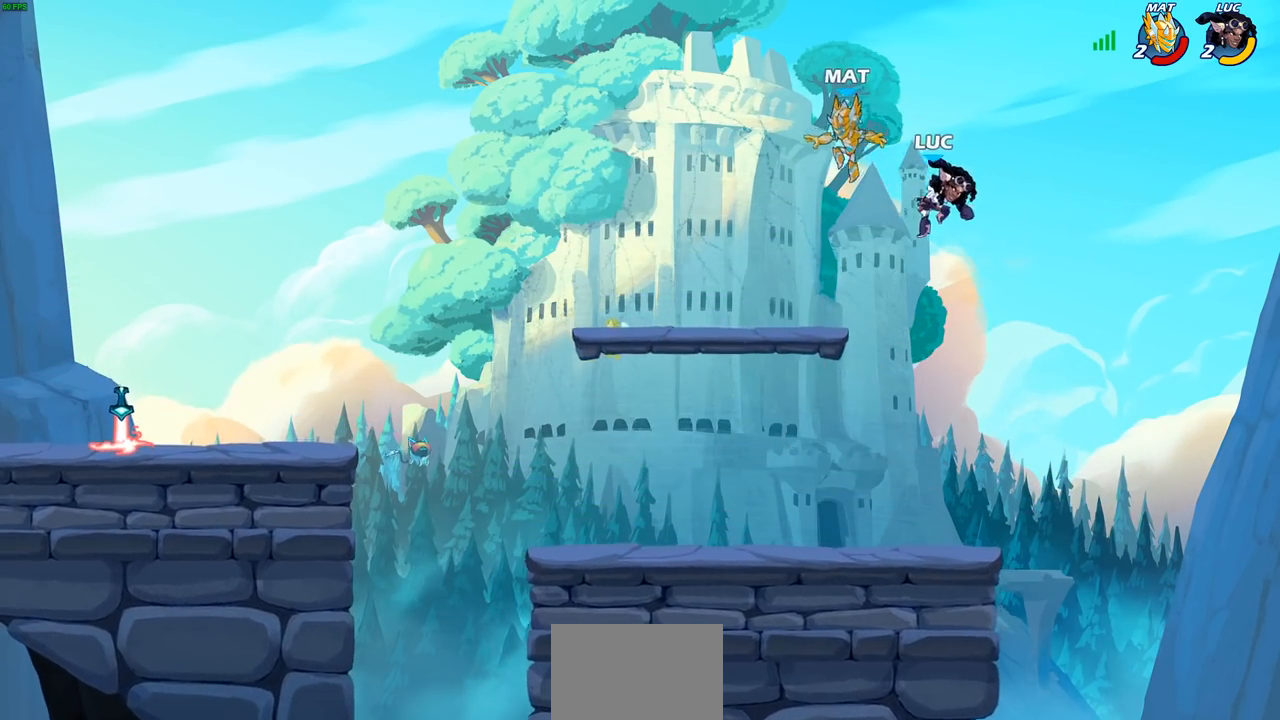
{"buttons": [], "left_stick": "down", "right_stick": "center", "events": [[250, "left_stick", "down-left"], [450, "left_stick", "down"]]}
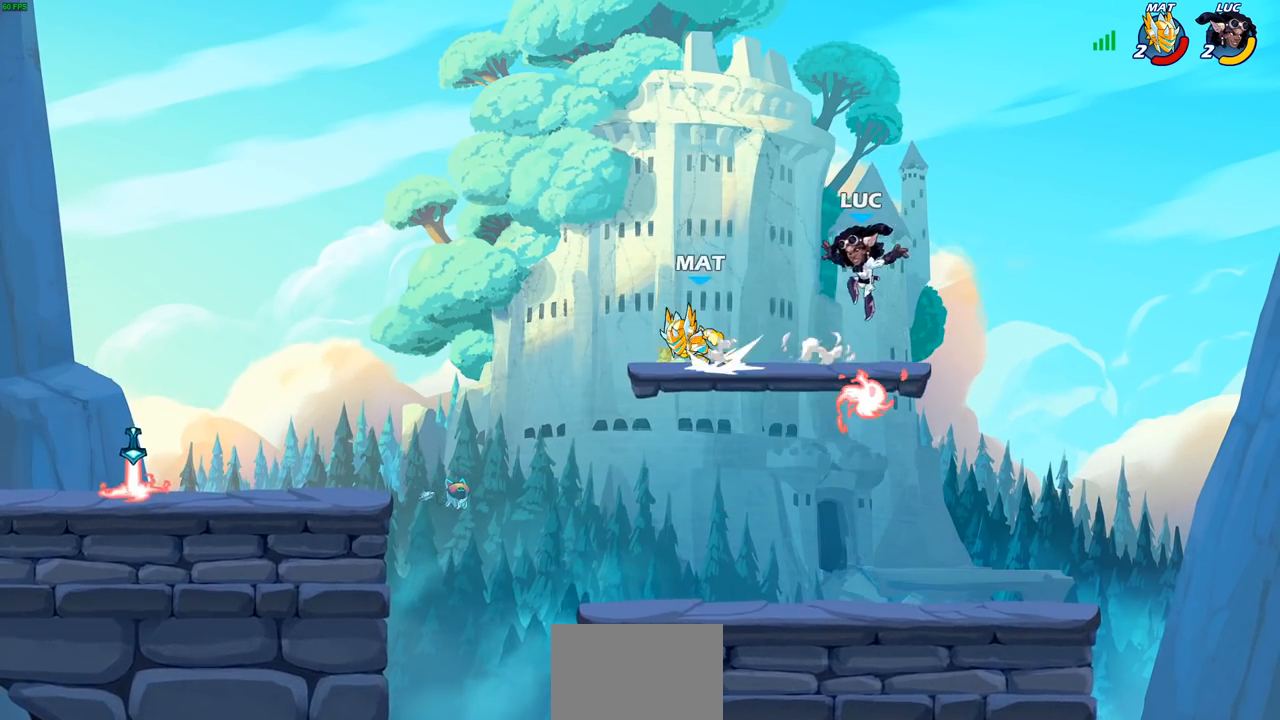
{"buttons": ["R1", "R2"], "left_stick": "left", "right_stick": "center", "events": [[17, "left_stick", "down-right"], [233, "R1", "down"], [250, "left_stick", "down-left"], [333, "R1", "up"], [333, "left_stick", "left"], [433, "R1", "down"], [433, "R2", "down"]]}
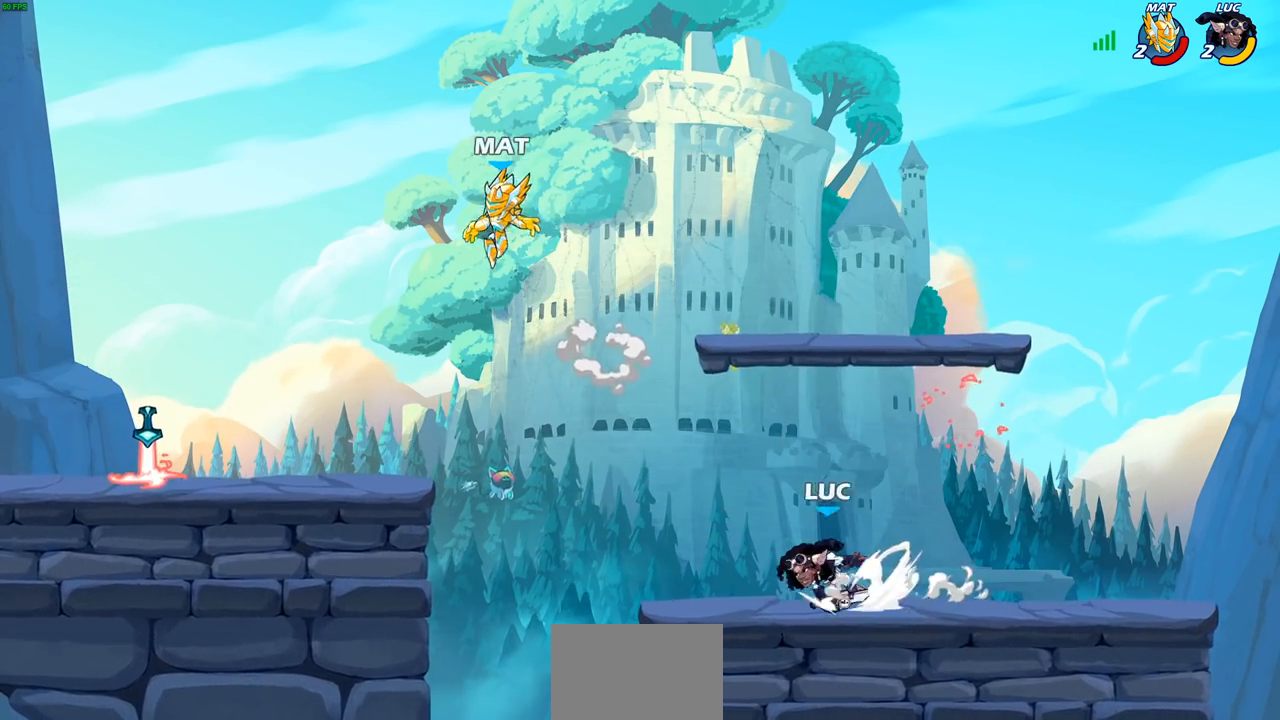
{"buttons": [], "left_stick": "left", "right_stick": "center", "events": [[17, "R1", "up"], [150, "R2", "up"], [183, "CROSS", "down"], [317, "CROSS", "up"]]}
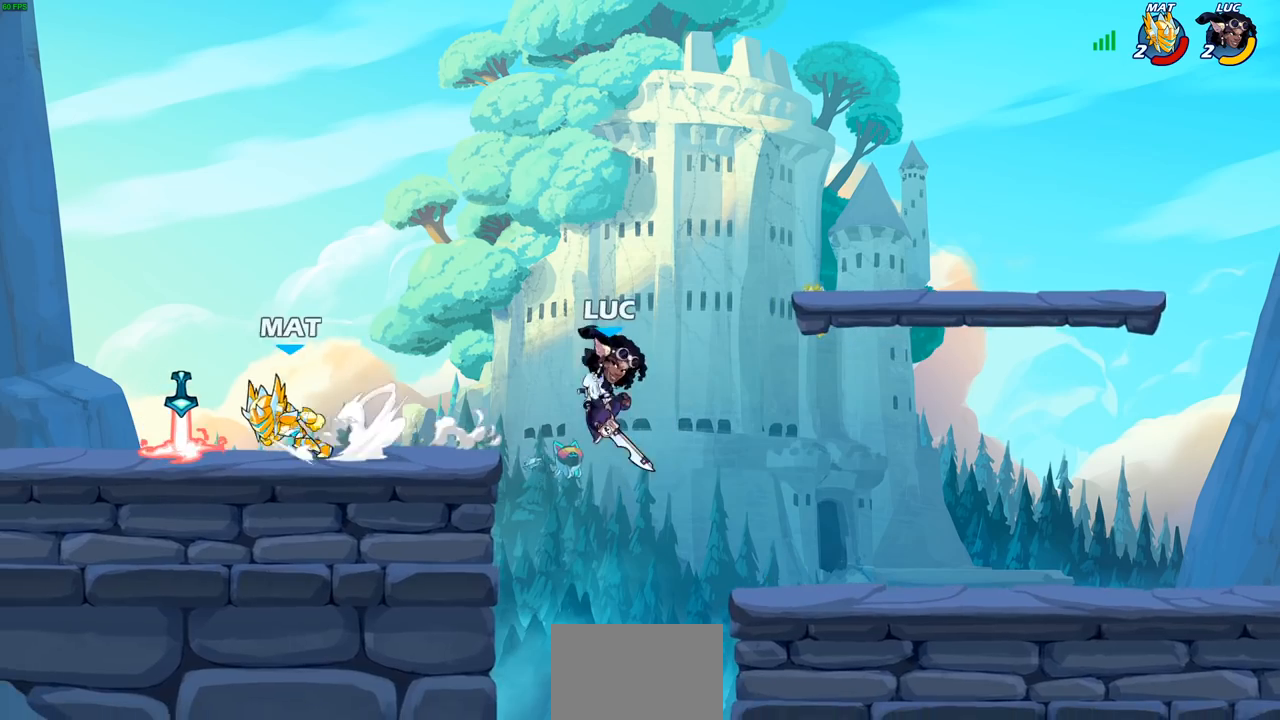
{"buttons": [], "left_stick": "right", "right_stick": "center", "events": [[250, "left_stick", "down"], [317, "left_stick", "right"]]}
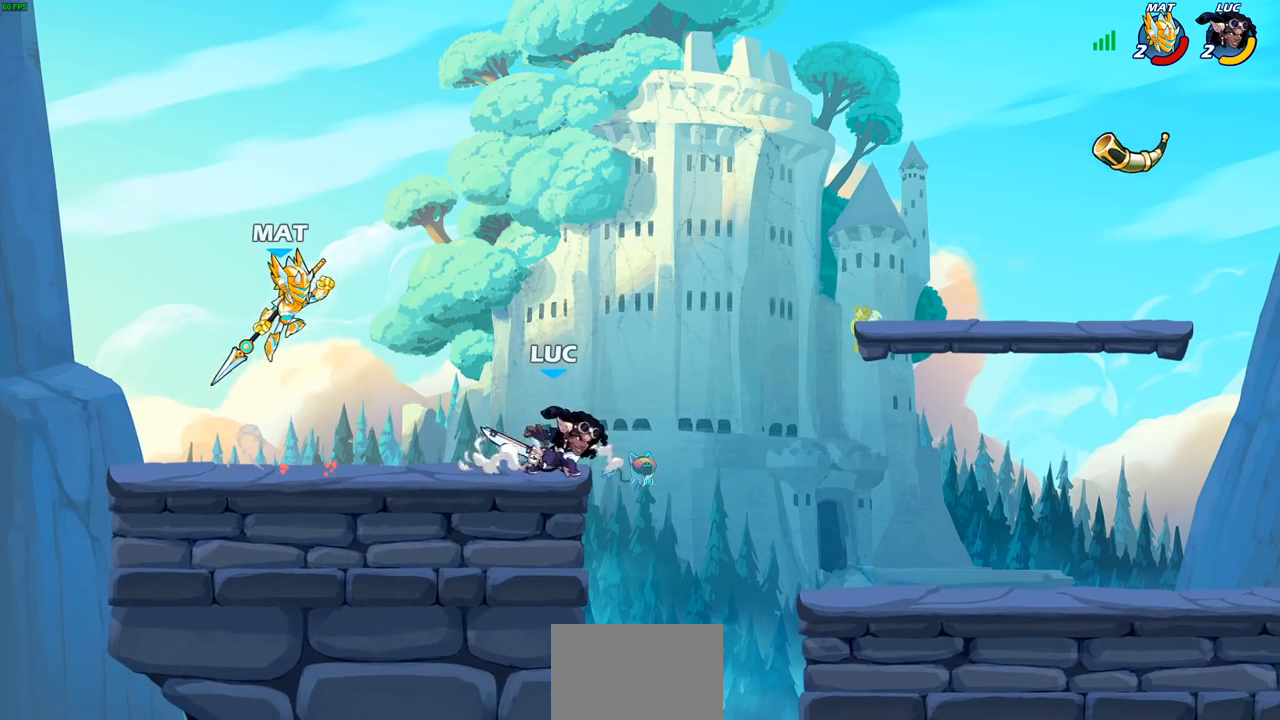
{"buttons": [], "left_stick": "up", "right_stick": "center", "events": [[100, "left_stick", "left"], [317, "CROSS", "down"], [333, "left_stick", "up"], [383, "SQUARE", "down"], [417, "CROSS", "up"], [433, "SQUARE", "up"]]}
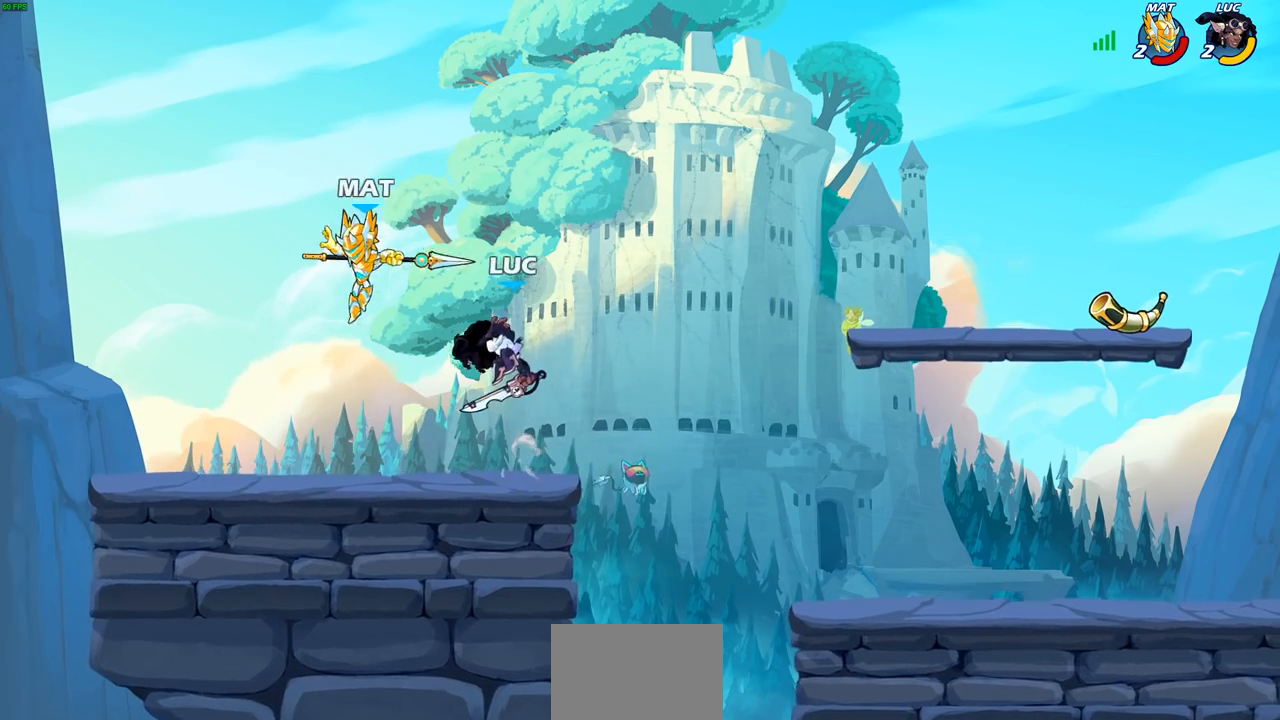
{"buttons": ["CROSS"], "left_stick": "up-right", "right_stick": "center", "events": [[33, "left_stick", "up-left"], [267, "left_stick", "up-right"], [467, "CROSS", "down"]]}
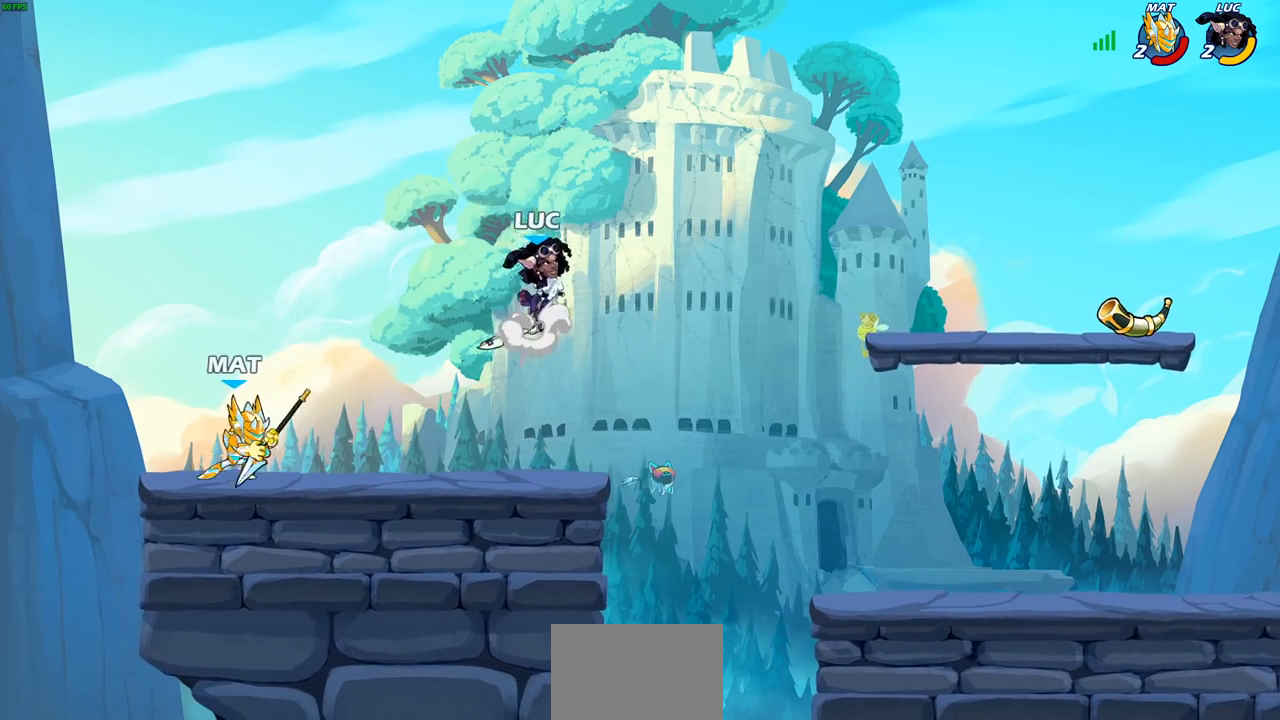
{"buttons": [], "left_stick": "left", "right_stick": "center", "events": [[117, "CROSS", "up"], [233, "left_stick", "down-left"], [500, "left_stick", "left"]]}
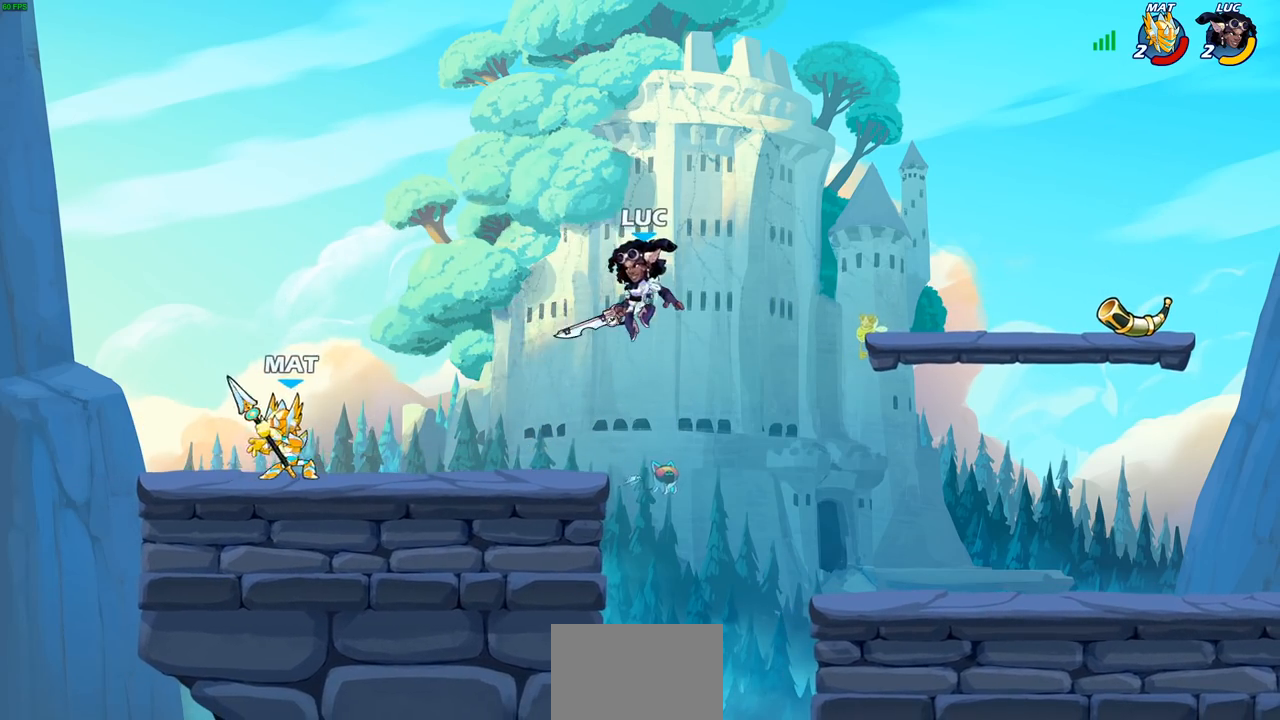
{"buttons": [], "left_stick": "up-right", "right_stick": "center", "events": [[17, "left_stick", "up"], [133, "R2", "down"], [217, "R1", "down"], [417, "R1", "up"], [417, "R2", "up"], [417, "left_stick", "up-right"]]}